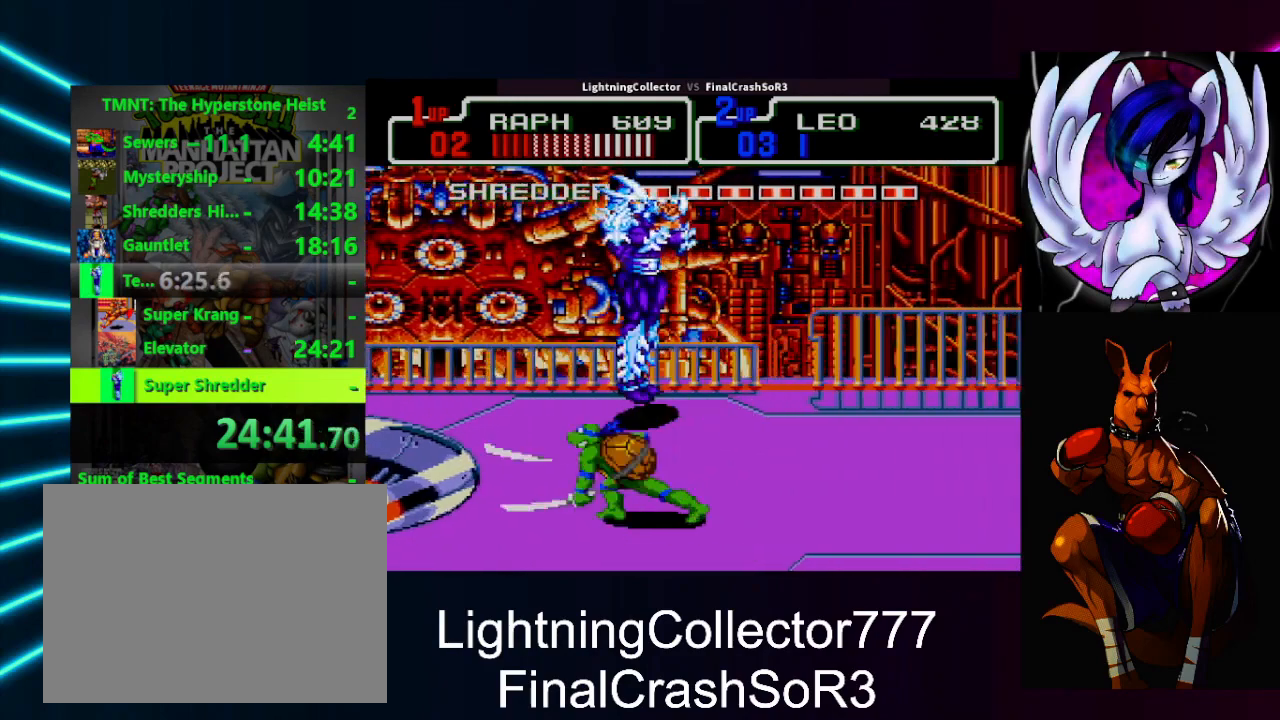
Gameplay with a controller (PlayStation layout); each line is a JSON object with the inputs held at the frame after it. "events" lists button and stick changes between this image and that frame as [ms after this image, input, new state], when the widget could be followed in between. Not read: L2 L3 R2 R3 left_stick right_stick.
{"buttons": ["SQUARE", "DPAD_LEFT"], "events": [[133, "SQUARE", "down"]]}
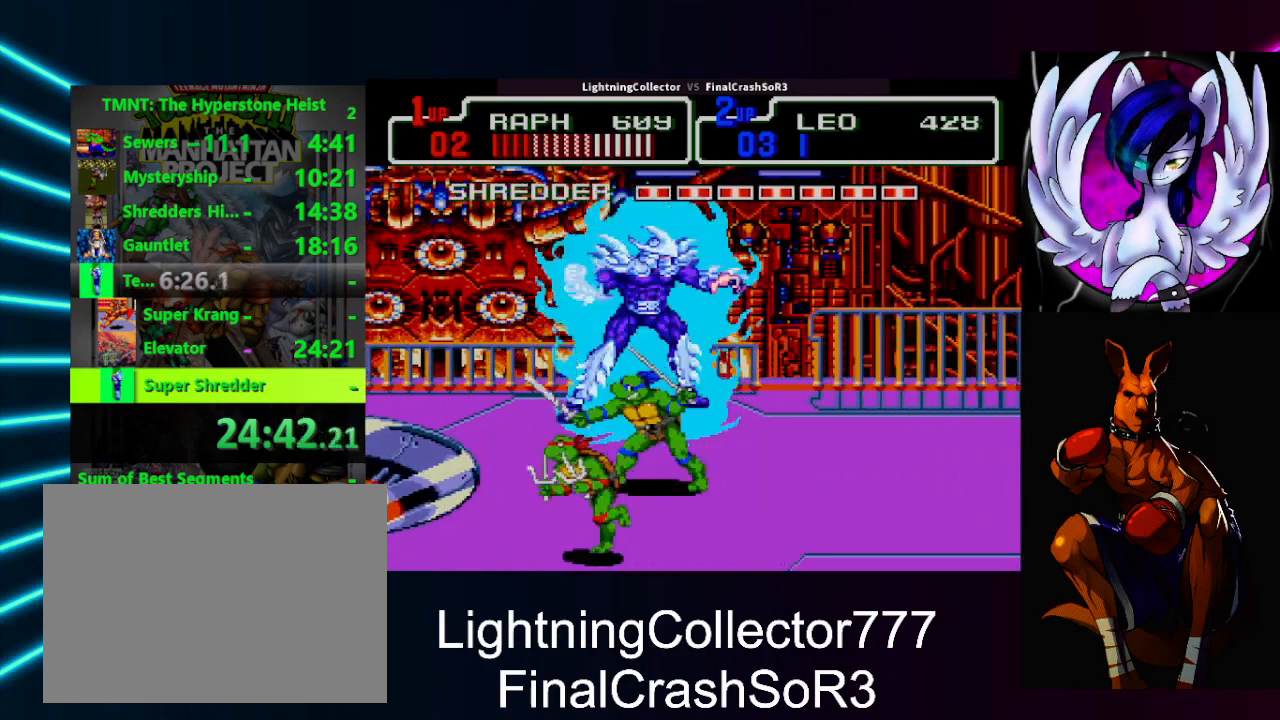
{"buttons": ["DPAD_UP", "DPAD_LEFT"], "events": [[133, "DPAD_UP", "down"], [133, "SQUARE", "up"], [167, "DPAD_LEFT", "up"], [367, "DPAD_LEFT", "down"]]}
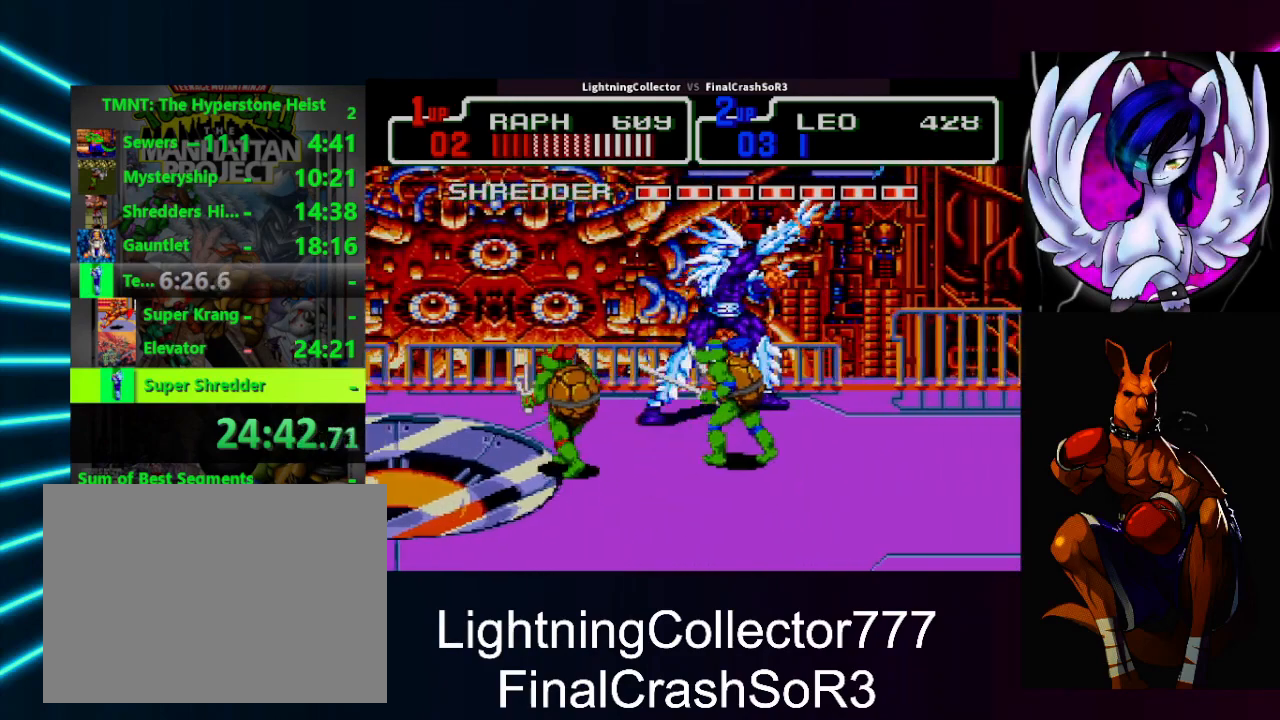
{"buttons": [], "events": [[33, "DPAD_LEFT", "up"], [100, "DPAD_RIGHT", "down"], [167, "DPAD_UP", "up"], [167, "SQUARE", "down"], [200, "DPAD_UP", "down"], [200, "SQUARE", "up"], [200, "TRIANGLE", "down"], [233, "R1", "down"], [267, "DPAD_UP", "up"], [300, "R1", "up"], [400, "TRIANGLE", "up"], [467, "DPAD_RIGHT", "up"]]}
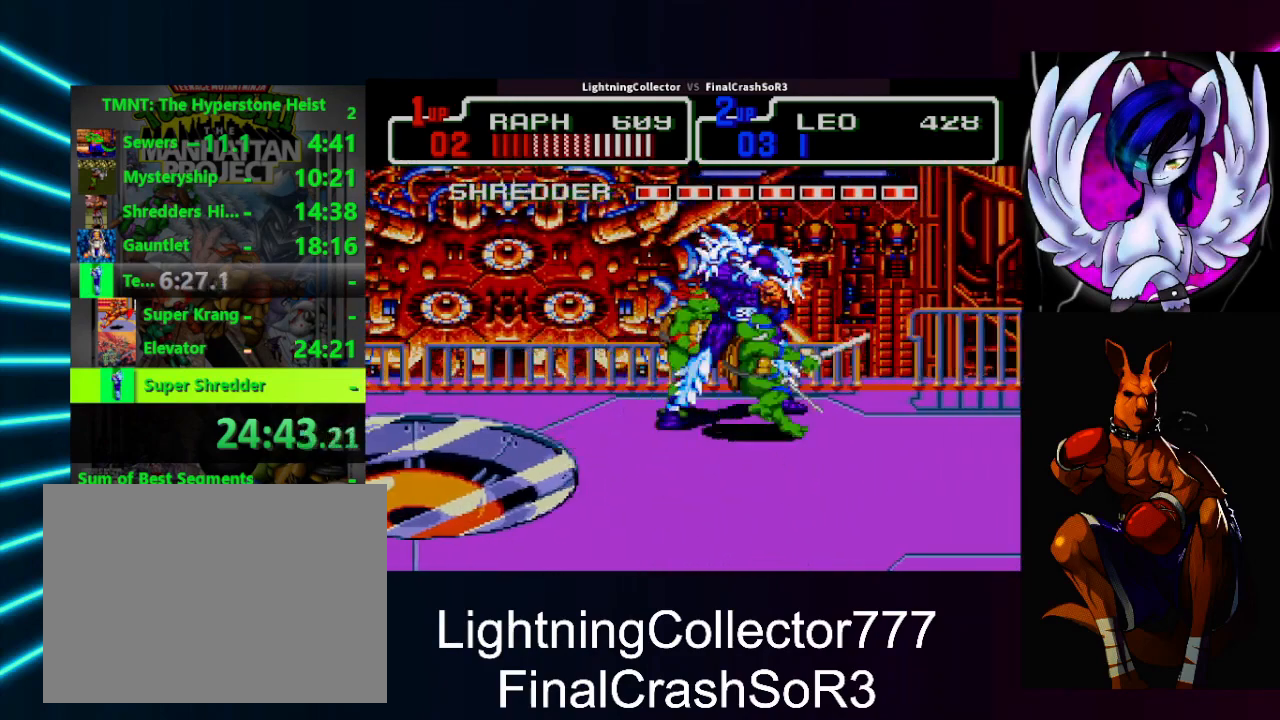
{"buttons": [], "events": [[67, "DPAD_RIGHT", "down"], [100, "SQUARE", "down"], [167, "SQUARE", "up"], [167, "TRIANGLE", "down"], [233, "DPAD_RIGHT", "up"], [300, "TRIANGLE", "up"]]}
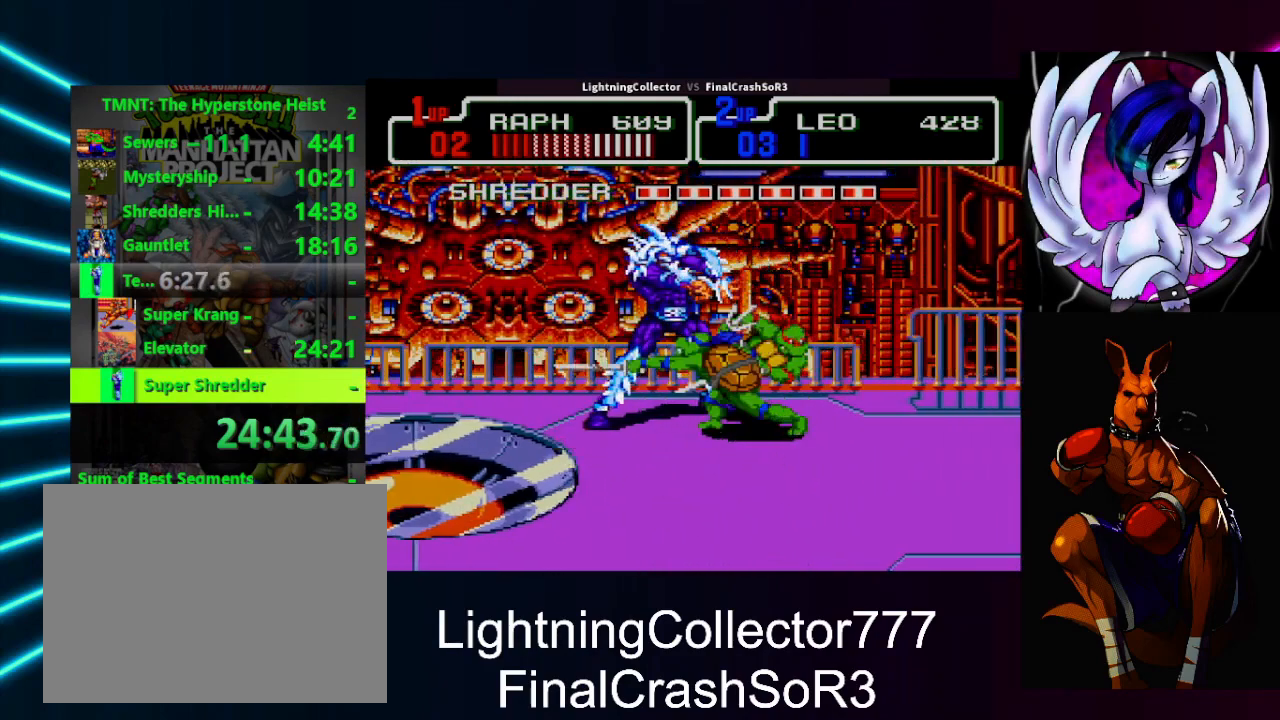
{"buttons": ["DPAD_RIGHT"], "events": [[33, "DPAD_LEFT", "down"], [100, "SQUARE", "down"], [167, "SQUARE", "up"], [233, "CIRCLE", "down"], [233, "TRIANGLE", "down"], [333, "CROSS", "down"], [333, "DPAD_LEFT", "up"], [367, "CIRCLE", "up"], [367, "CROSS", "up"], [367, "TRIANGLE", "up"], [467, "DPAD_RIGHT", "down"]]}
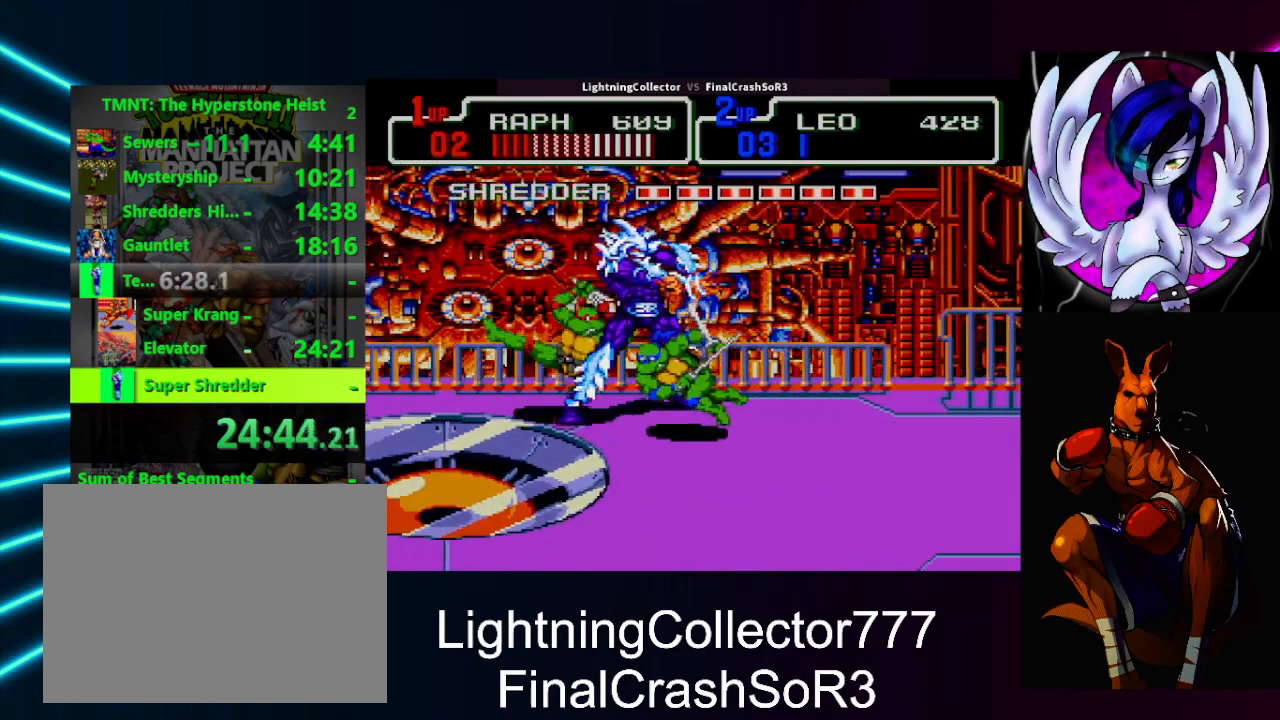
{"buttons": ["CROSS", "CIRCLE", "TRIANGLE", "DPAD_RIGHT"], "events": [[233, "SQUARE", "down"], [367, "SQUARE", "up"], [433, "CIRCLE", "down"], [433, "TRIANGLE", "down"], [500, "CROSS", "down"]]}
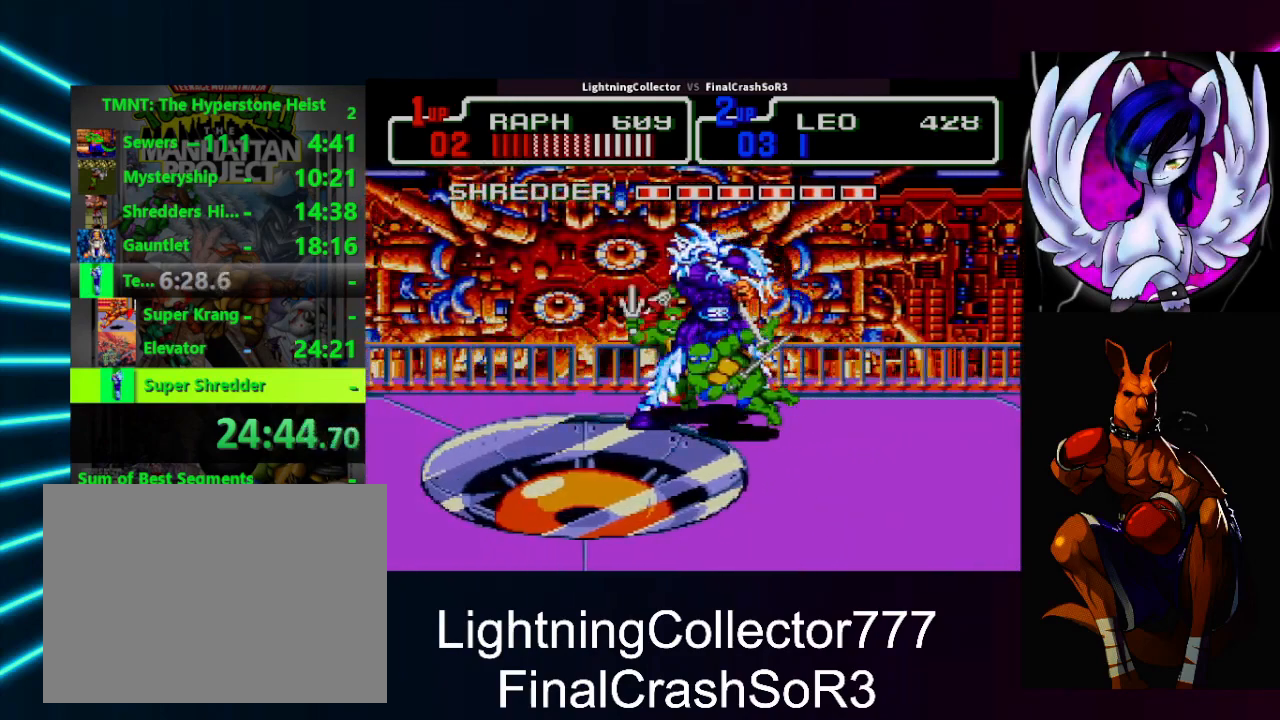
{"buttons": ["DPAD_LEFT"], "events": [[33, "CIRCLE", "up"], [33, "CROSS", "up"], [33, "TRIANGLE", "up"], [267, "DPAD_DOWN", "down"], [300, "DPAD_RIGHT", "up"], [400, "DPAD_LEFT", "down"], [433, "DPAD_DOWN", "up"]]}
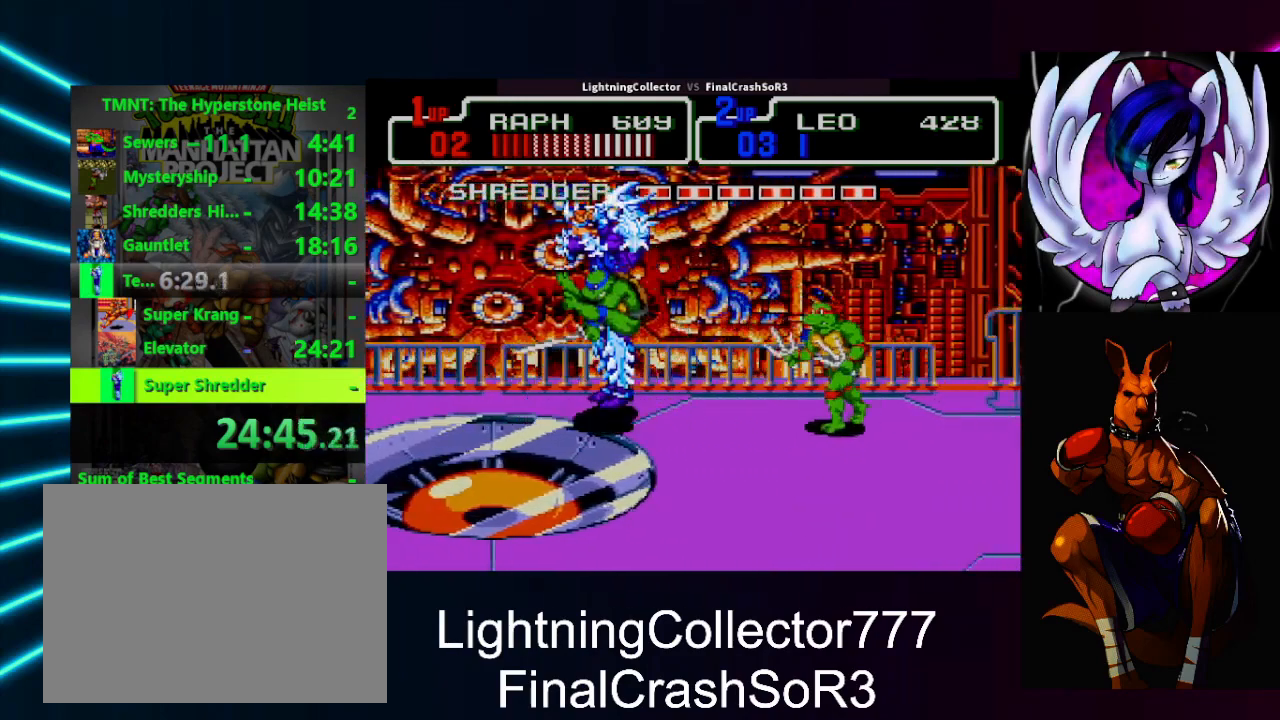
{"buttons": ["DPAD_DOWN", "DPAD_LEFT"], "events": [[33, "SQUARE", "down"], [367, "DPAD_LEFT", "up"], [400, "DPAD_RIGHT", "down"], [400, "DPAD_UP", "down"], [400, "SQUARE", "up"], [500, "DPAD_DOWN", "down"], [500, "DPAD_LEFT", "down"], [500, "DPAD_RIGHT", "up"], [500, "DPAD_UP", "up"]]}
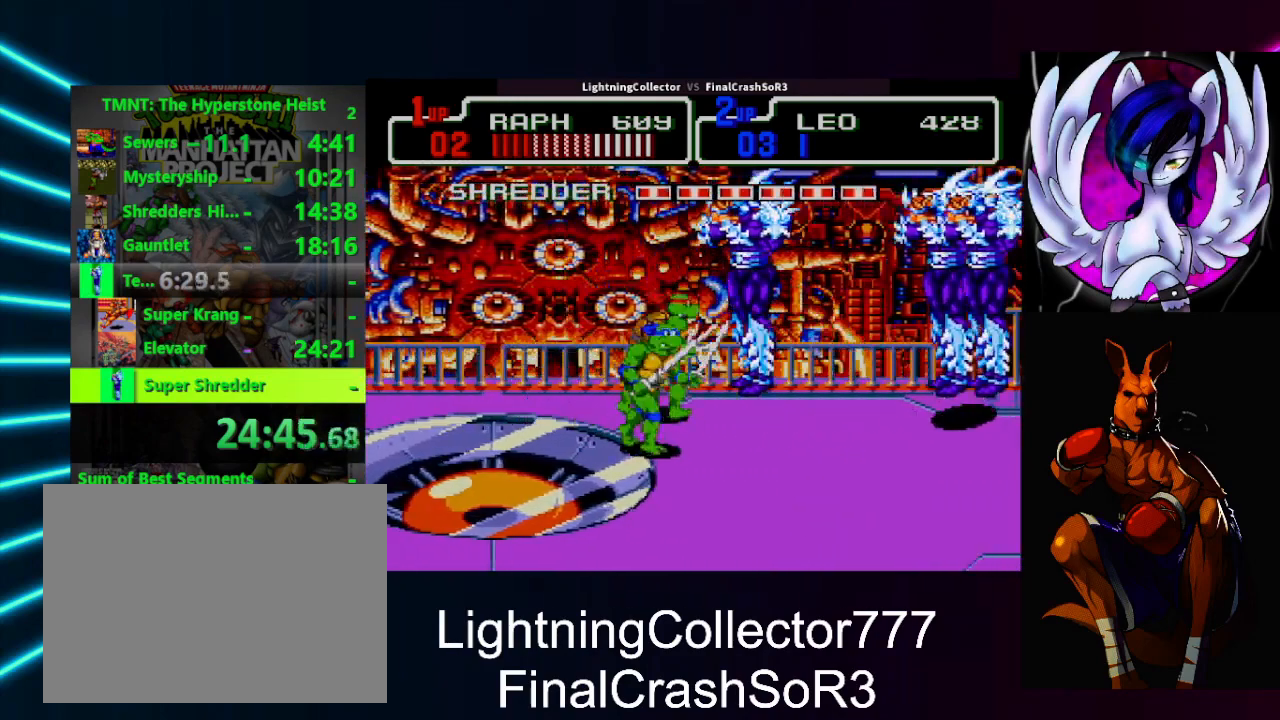
{"buttons": ["DPAD_RIGHT"], "events": [[67, "DPAD_DOWN", "up"], [233, "DPAD_LEFT", "up"], [333, "DPAD_RIGHT", "down"], [400, "SQUARE", "down"], [500, "SQUARE", "up"]]}
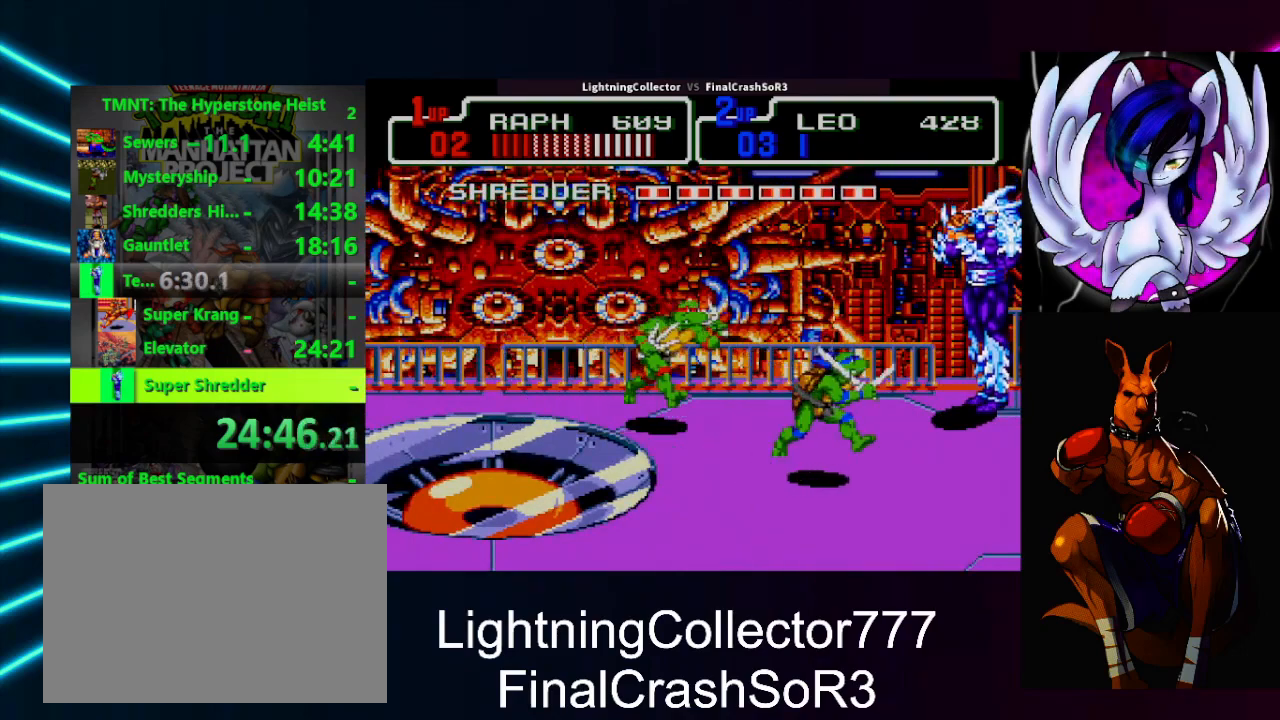
{"buttons": ["DPAD_RIGHT"], "events": [[100, "CIRCLE", "down"], [167, "TRIANGLE", "down"], [200, "CROSS", "down"], [233, "CROSS", "up"], [267, "CIRCLE", "up"], [300, "TRIANGLE", "up"]]}
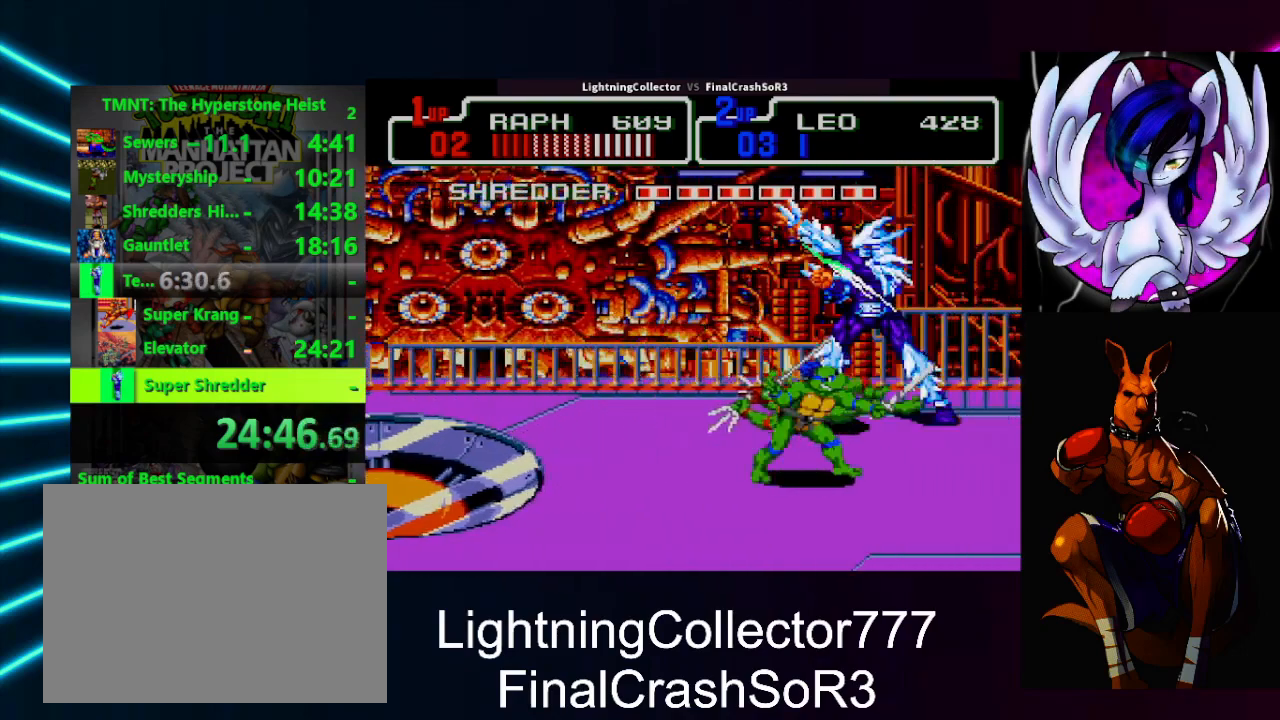
{"buttons": ["CIRCLE", "TRIANGLE"], "events": [[200, "DPAD_RIGHT", "up"], [233, "DPAD_LEFT", "down"], [267, "CIRCLE", "down"], [267, "TRIANGLE", "down"], [400, "CIRCLE", "up"], [400, "DPAD_LEFT", "up"], [400, "TRIANGLE", "up"], [467, "CIRCLE", "down"], [467, "TRIANGLE", "down"]]}
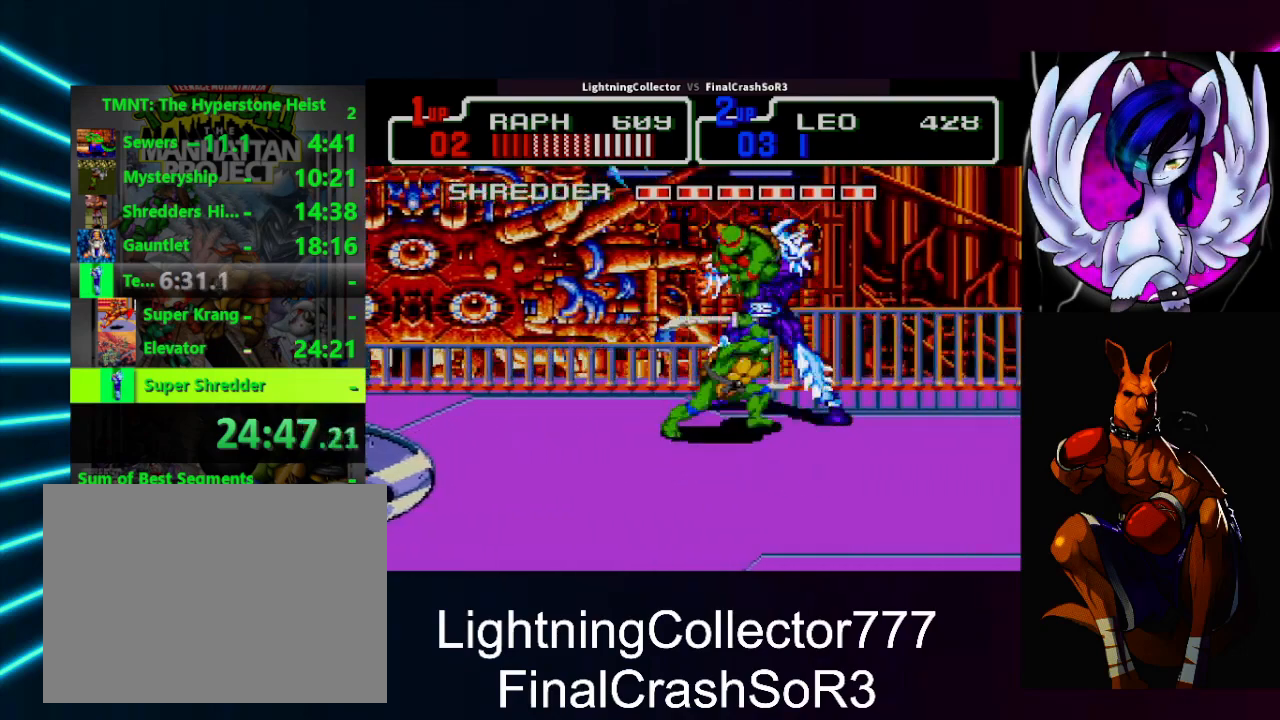
{"buttons": [], "events": [[33, "TRIANGLE", "up"], [67, "CIRCLE", "up"], [100, "CIRCLE", "down"], [133, "TRIANGLE", "down"], [200, "CIRCLE", "up"], [200, "TRIANGLE", "up"]]}
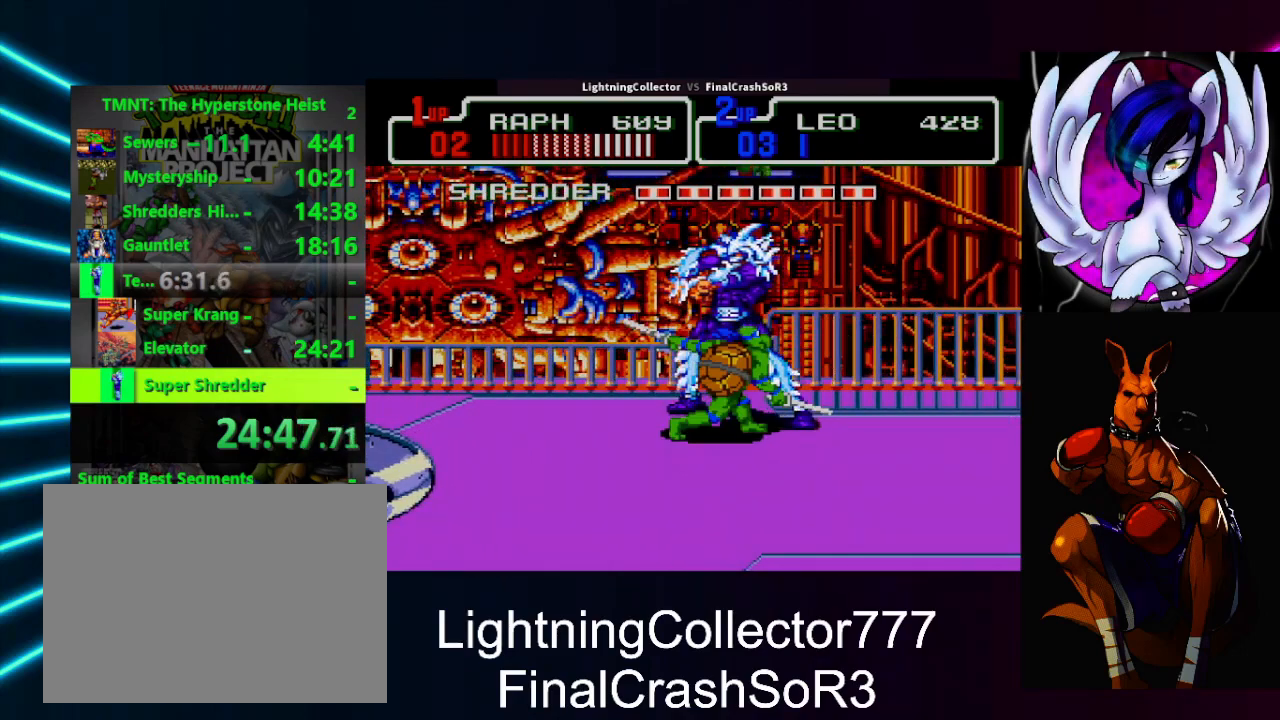
{"buttons": ["CIRCLE", "DPAD_LEFT"], "events": [[500, "CIRCLE", "down"], [500, "DPAD_LEFT", "down"]]}
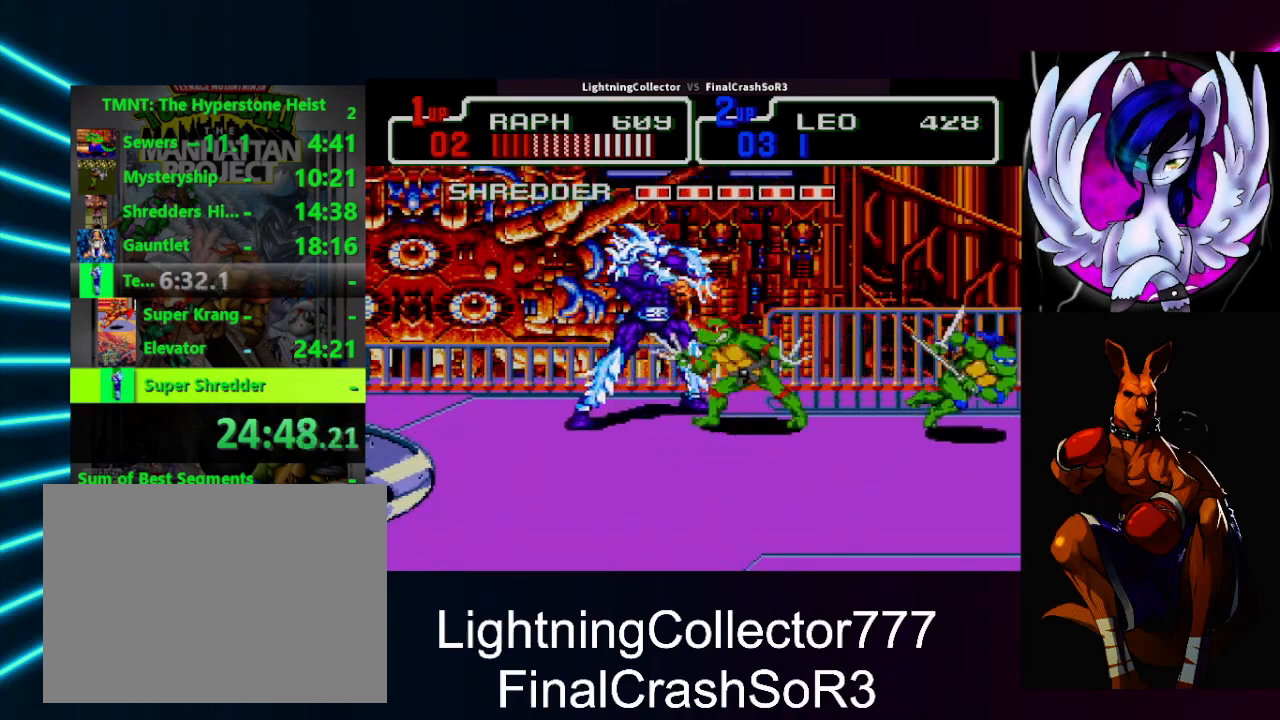
{"buttons": [], "events": [[33, "TRIANGLE", "down"], [133, "TRIANGLE", "up"], [167, "CIRCLE", "up"], [167, "DPAD_LEFT", "up"], [200, "CIRCLE", "down"], [233, "TRIANGLE", "down"], [300, "CIRCLE", "up"], [300, "TRIANGLE", "up"], [367, "CIRCLE", "down"], [367, "TRIANGLE", "down"], [467, "TRIANGLE", "up"], [500, "CIRCLE", "up"]]}
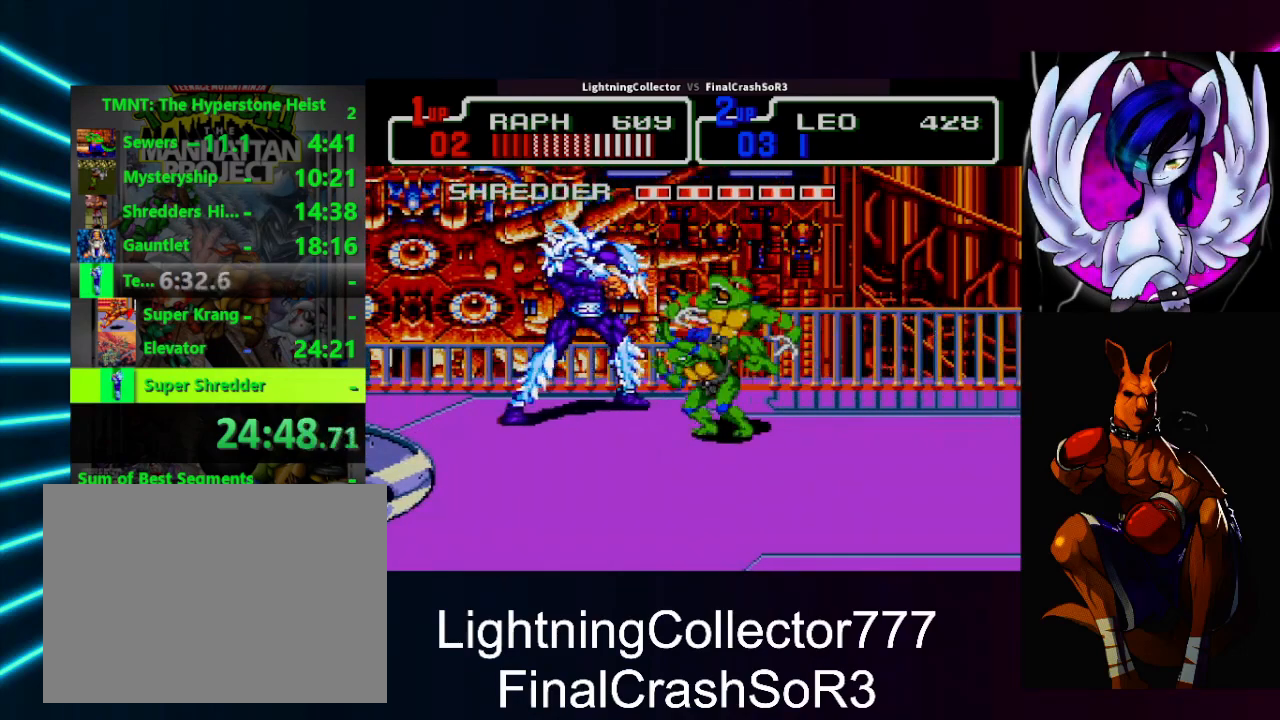
{"buttons": ["DPAD_LEFT"], "events": [[133, "DPAD_LEFT", "down"], [233, "SQUARE", "down"], [300, "SQUARE", "up"], [367, "CIRCLE", "down"], [367, "TRIANGLE", "down"], [467, "CIRCLE", "up"], [500, "TRIANGLE", "up"]]}
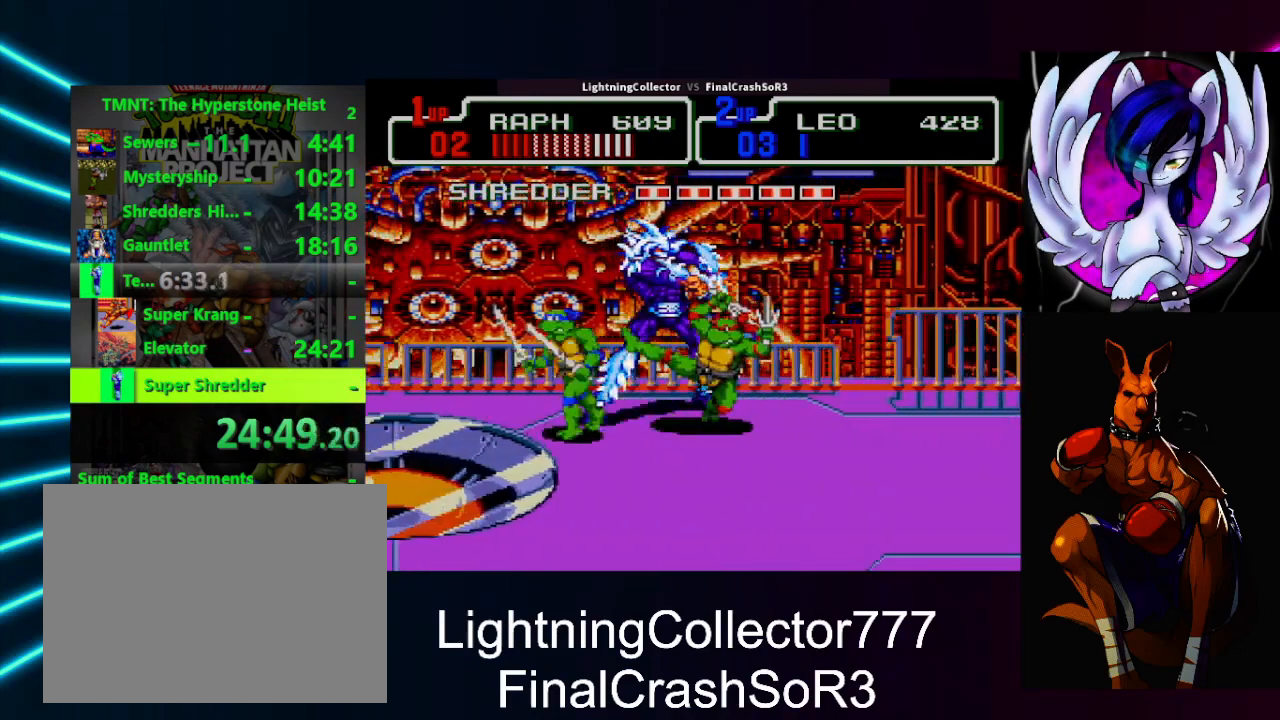
{"buttons": ["SQUARE", "DPAD_RIGHT"], "events": [[33, "DPAD_LEFT", "up"], [233, "DPAD_RIGHT", "down"], [433, "SQUARE", "down"]]}
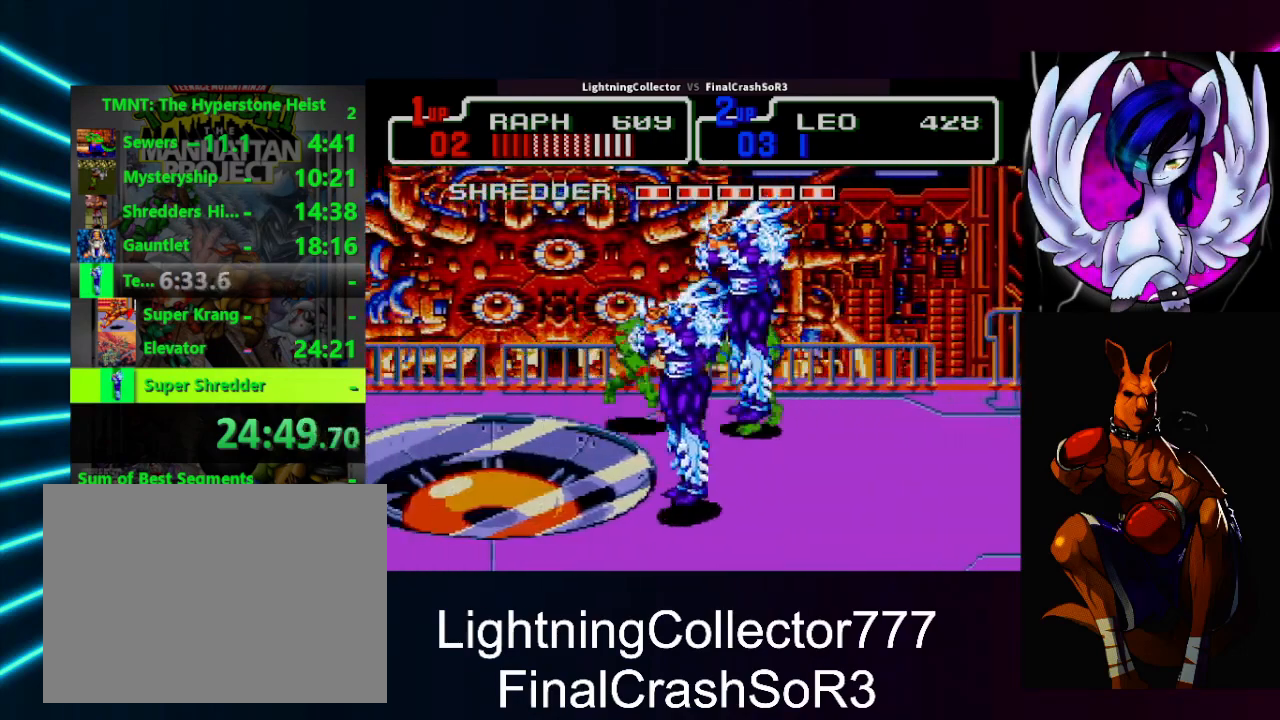
{"buttons": ["DPAD_DOWN", "DPAD_RIGHT"], "events": [[233, "SQUARE", "up"], [300, "DPAD_DOWN", "down"]]}
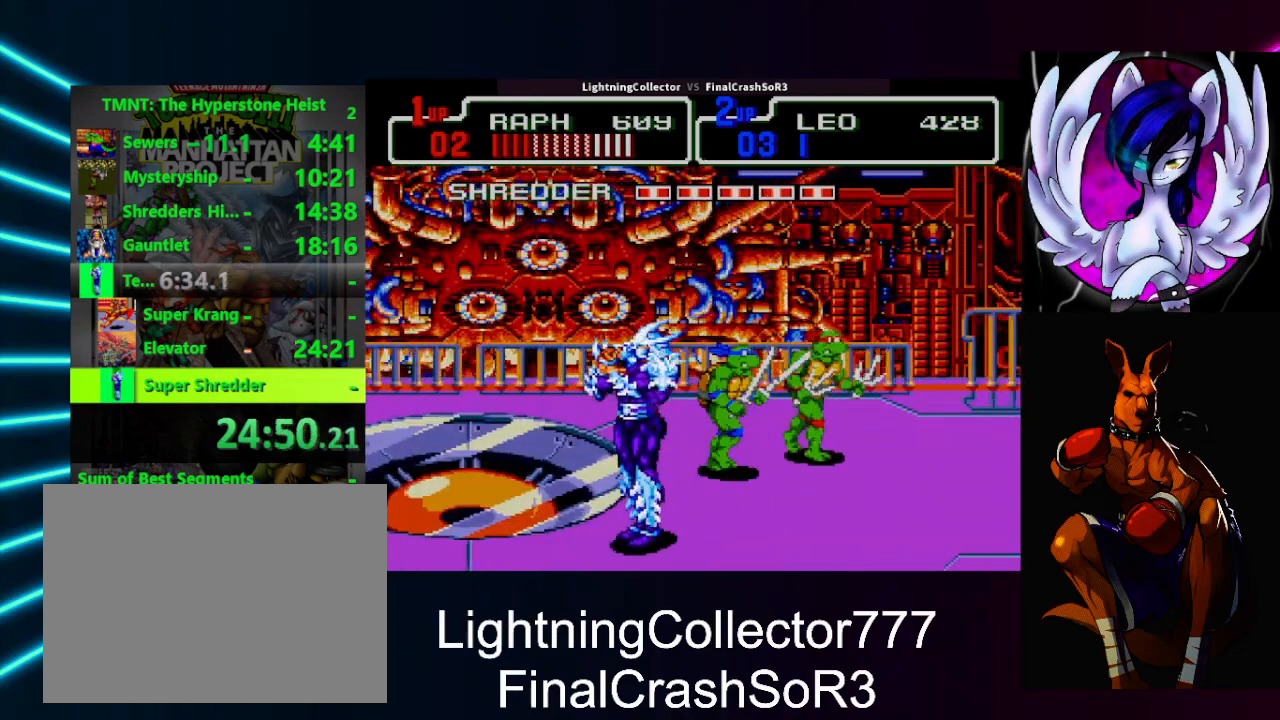
{"buttons": ["DPAD_LEFT"], "events": [[67, "DPAD_RIGHT", "up"], [100, "DPAD_DOWN", "up"], [100, "DPAD_LEFT", "down"], [300, "DPAD_UP", "down"], [367, "DPAD_UP", "up"]]}
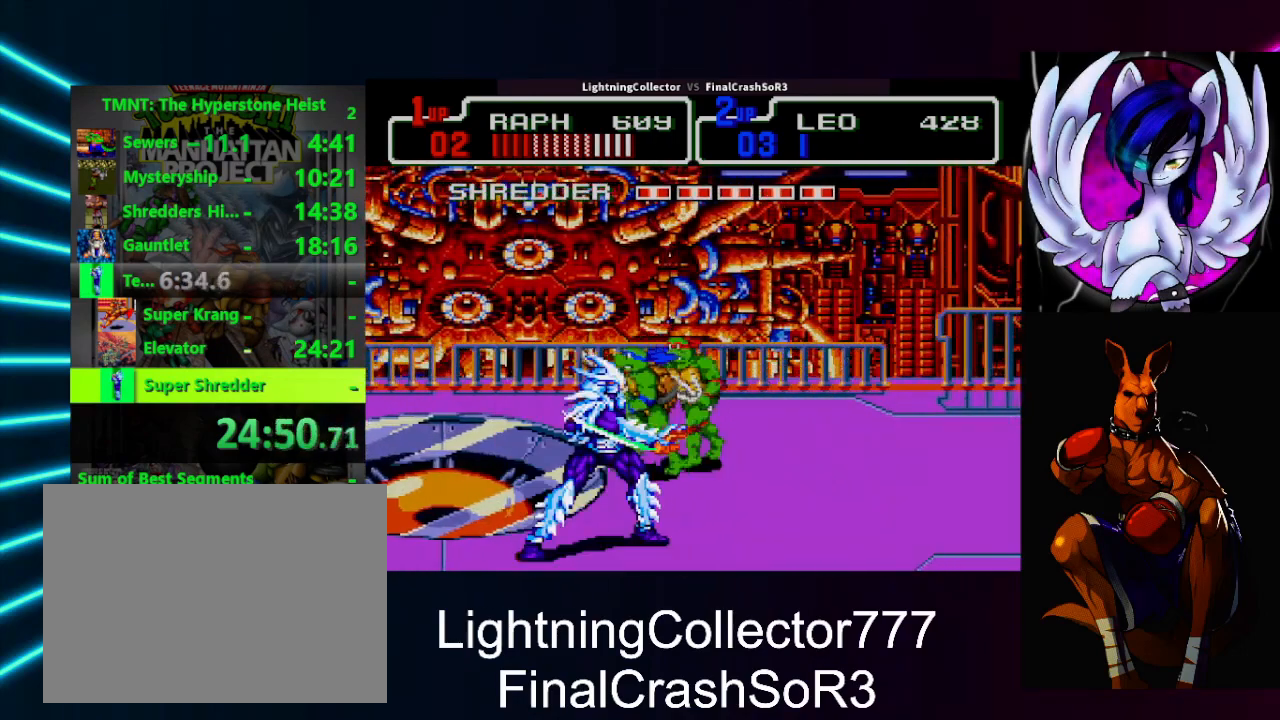
{"buttons": ["DPAD_DOWN"], "events": [[233, "DPAD_DOWN", "down"], [500, "DPAD_LEFT", "up"]]}
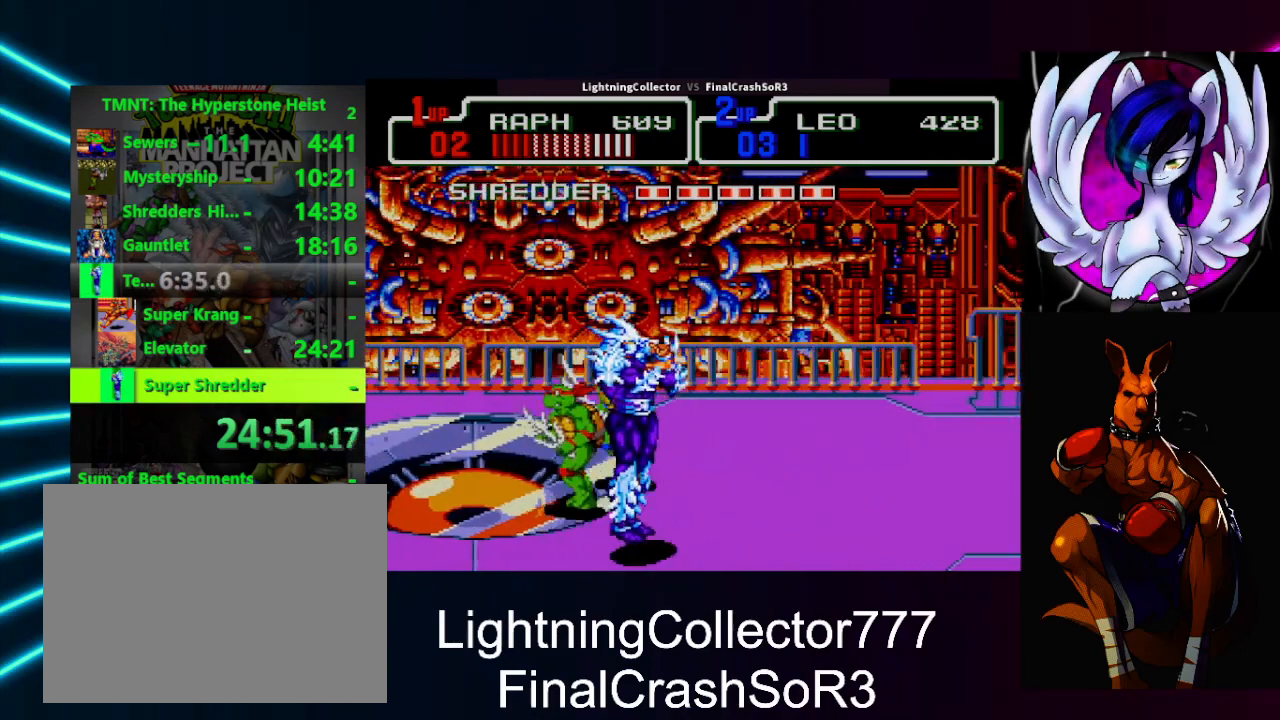
{"buttons": ["DPAD_UP"], "events": [[33, "TRIANGLE", "down"], [67, "DPAD_RIGHT", "down"], [167, "DPAD_DOWN", "up"], [167, "TRIANGLE", "up"], [267, "DPAD_RIGHT", "up"], [367, "DPAD_UP", "down"]]}
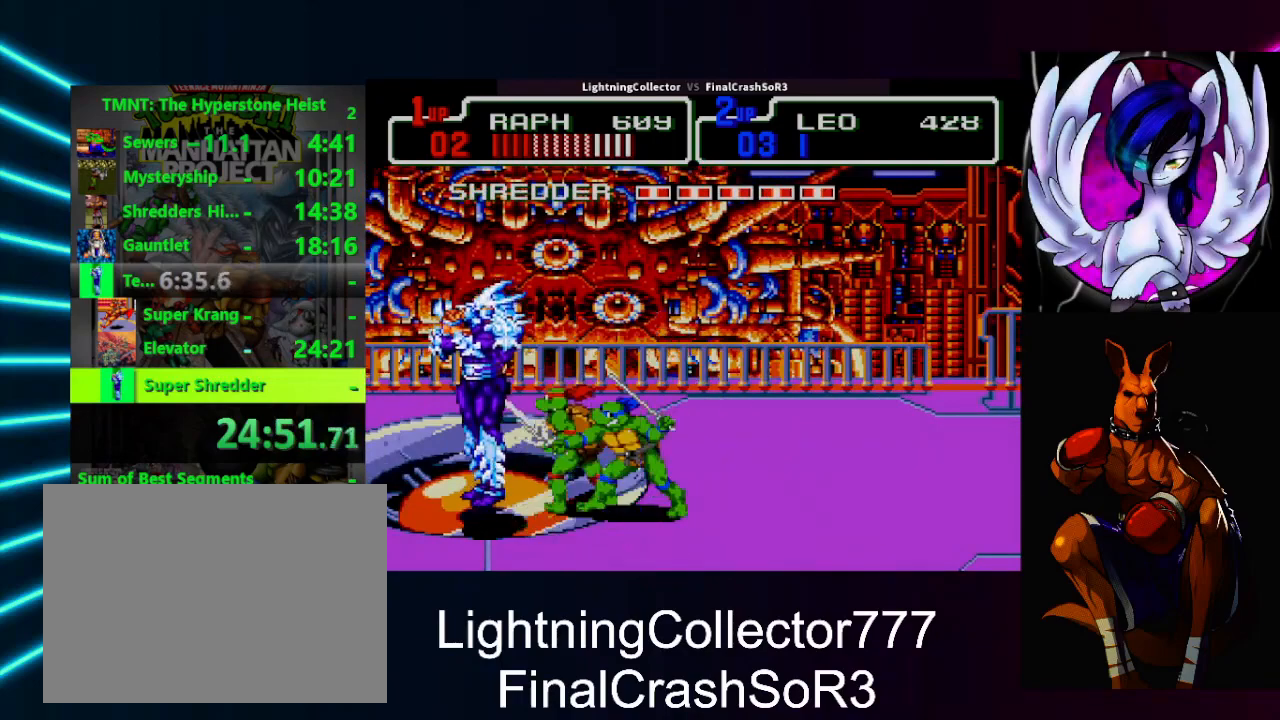
{"buttons": ["SQUARE", "DPAD_RIGHT"], "events": [[33, "DPAD_RIGHT", "down"], [67, "DPAD_UP", "up"], [433, "SQUARE", "down"]]}
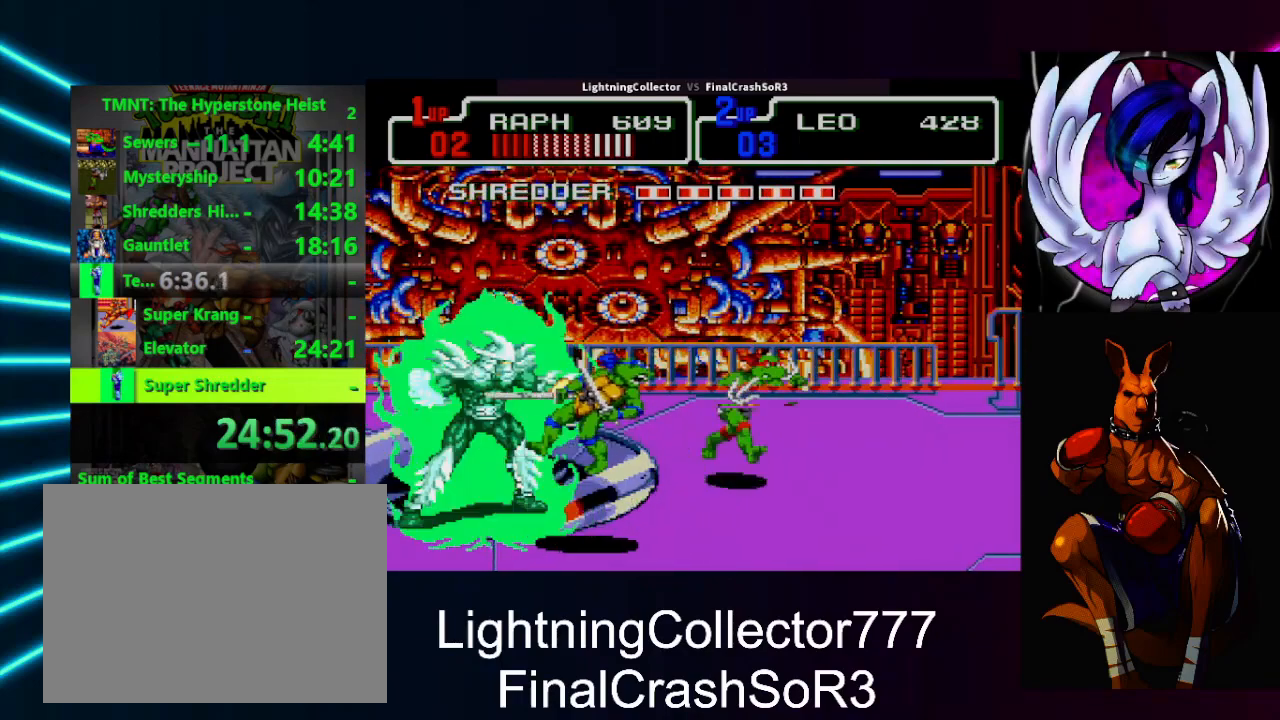
{"buttons": ["TRIANGLE", "DPAD_DOWN", "DPAD_LEFT"], "events": [[100, "SQUARE", "up"], [133, "DPAD_DOWN", "down"], [133, "DPAD_LEFT", "down"], [133, "DPAD_RIGHT", "up"], [167, "DPAD_DOWN", "up"], [267, "SQUARE", "down"], [333, "SQUARE", "up"], [433, "CIRCLE", "down"], [433, "TRIANGLE", "down"], [467, "DPAD_DOWN", "down"], [500, "CIRCLE", "up"]]}
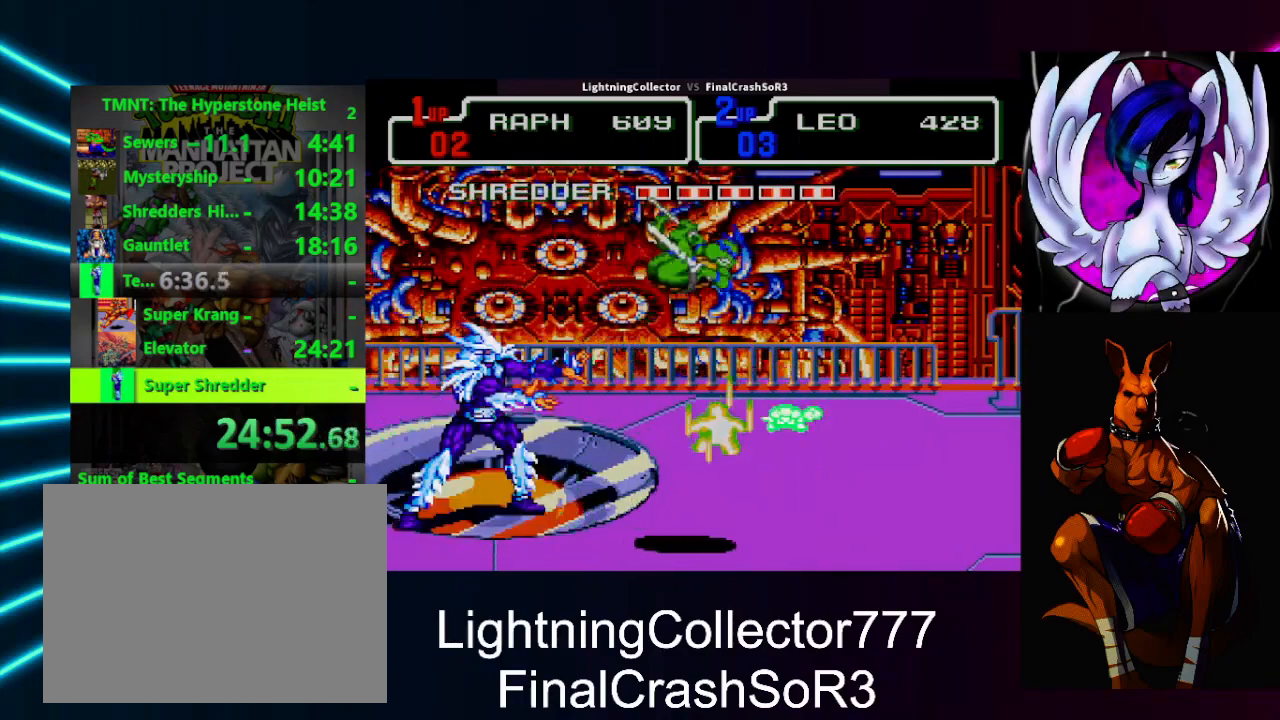
{"buttons": [], "events": [[33, "DPAD_LEFT", "up"], [33, "TRIANGLE", "up"], [100, "DPAD_DOWN", "up"]]}
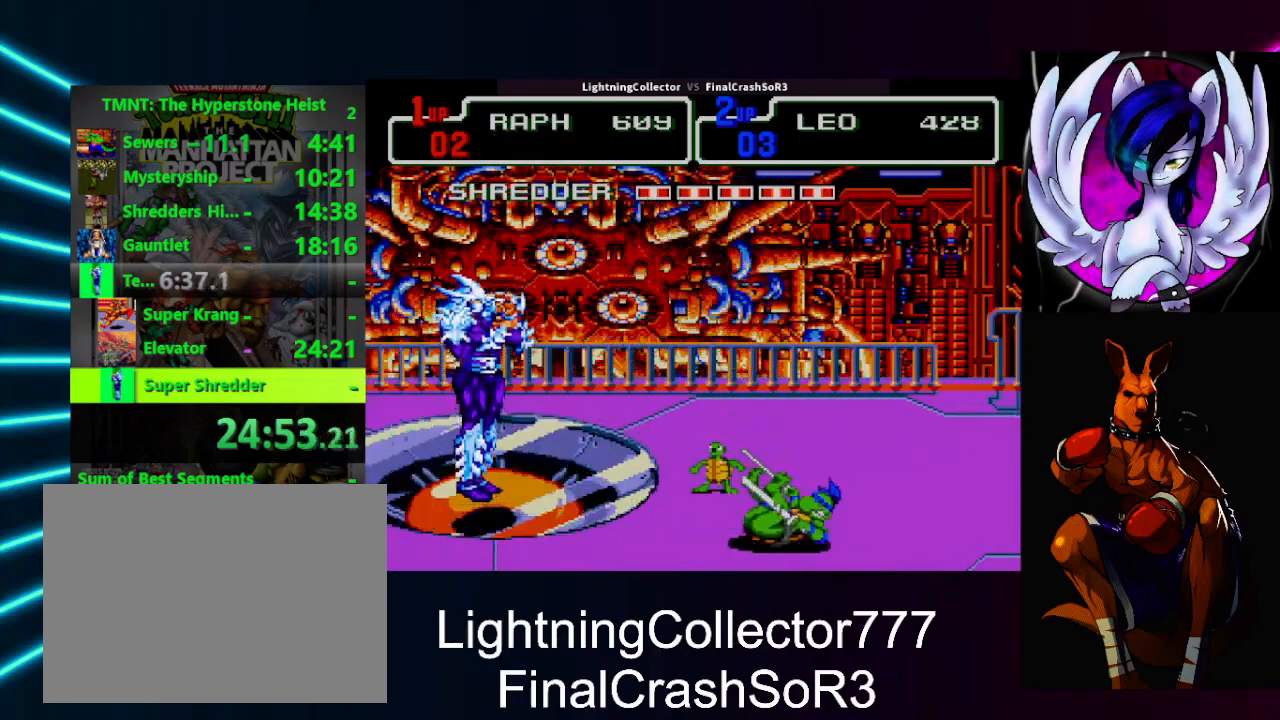
{"buttons": ["SQUARE"], "events": [[133, "SQUARE", "down"], [233, "SQUARE", "up"], [300, "SQUARE", "down"], [400, "SQUARE", "up"], [467, "SQUARE", "down"]]}
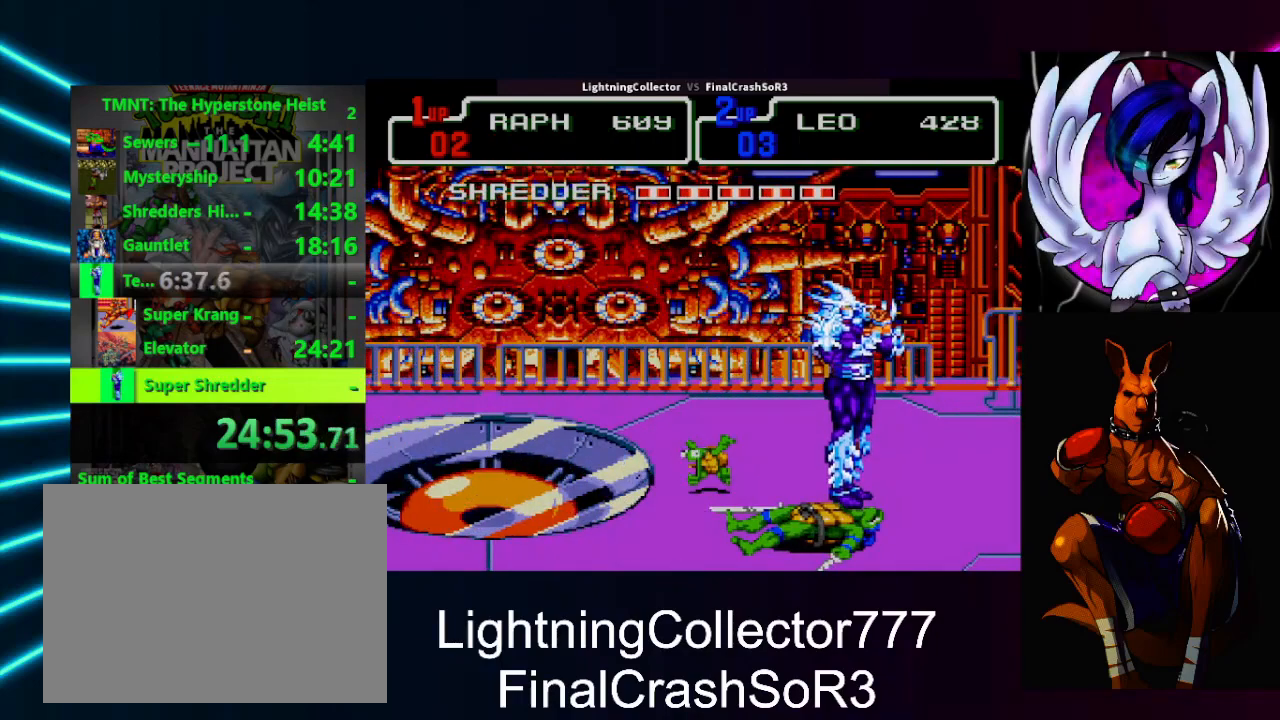
{"buttons": ["SQUARE", "DPAD_LEFT"], "events": [[67, "SQUARE", "up"], [167, "SQUARE", "down"], [200, "DPAD_LEFT", "down"], [233, "SQUARE", "up"], [333, "SQUARE", "down"], [400, "SQUARE", "up"], [500, "SQUARE", "down"]]}
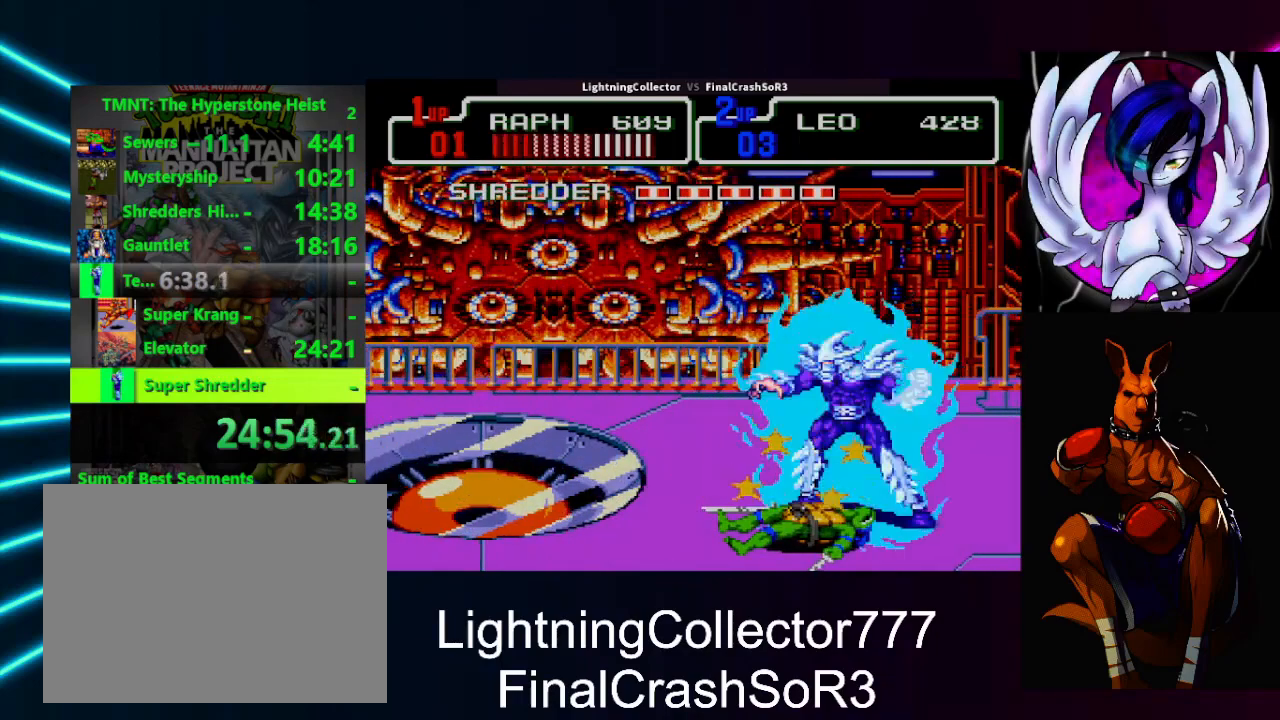
{"buttons": ["SQUARE", "DPAD_RIGHT"], "events": [[67, "SQUARE", "up"], [267, "DPAD_DOWN", "down"], [300, "DPAD_DOWN", "up"], [333, "DPAD_LEFT", "up"], [367, "DPAD_RIGHT", "down"], [467, "SQUARE", "down"]]}
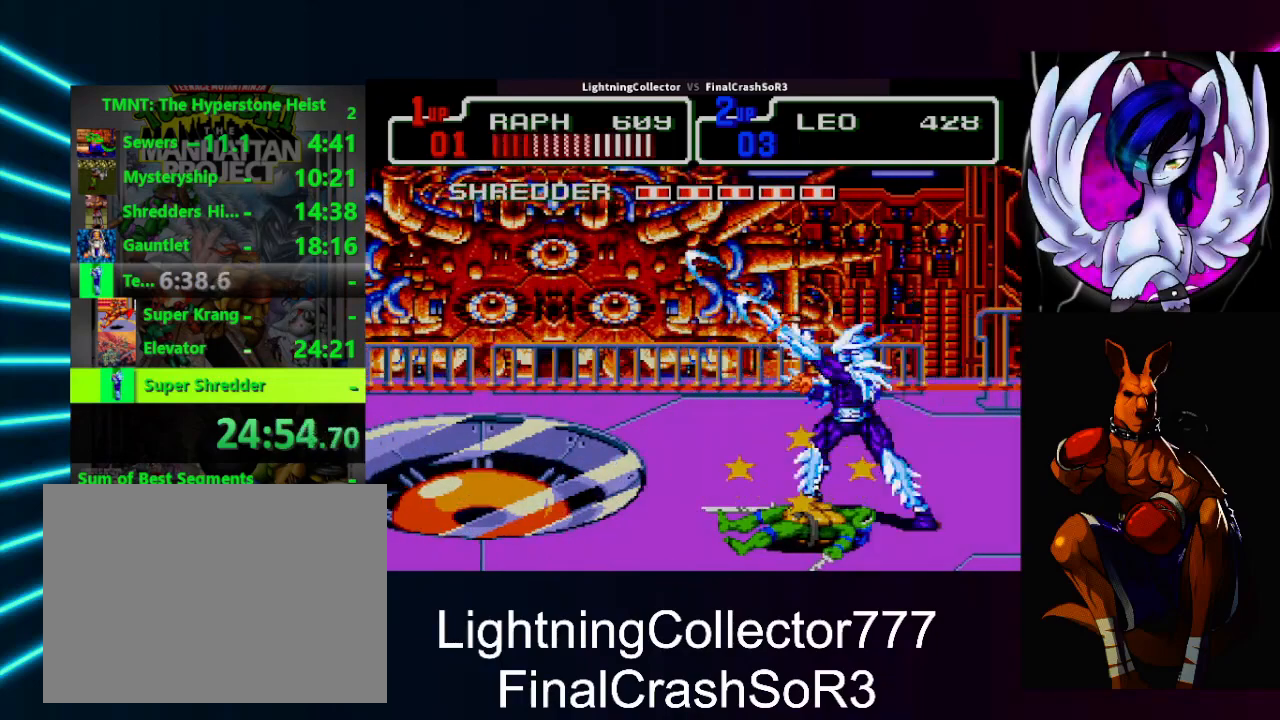
{"buttons": ["DPAD_RIGHT"], "events": [[67, "SQUARE", "up"], [100, "CIRCLE", "down"], [133, "TRIANGLE", "down"], [233, "CIRCLE", "up"], [267, "TRIANGLE", "up"]]}
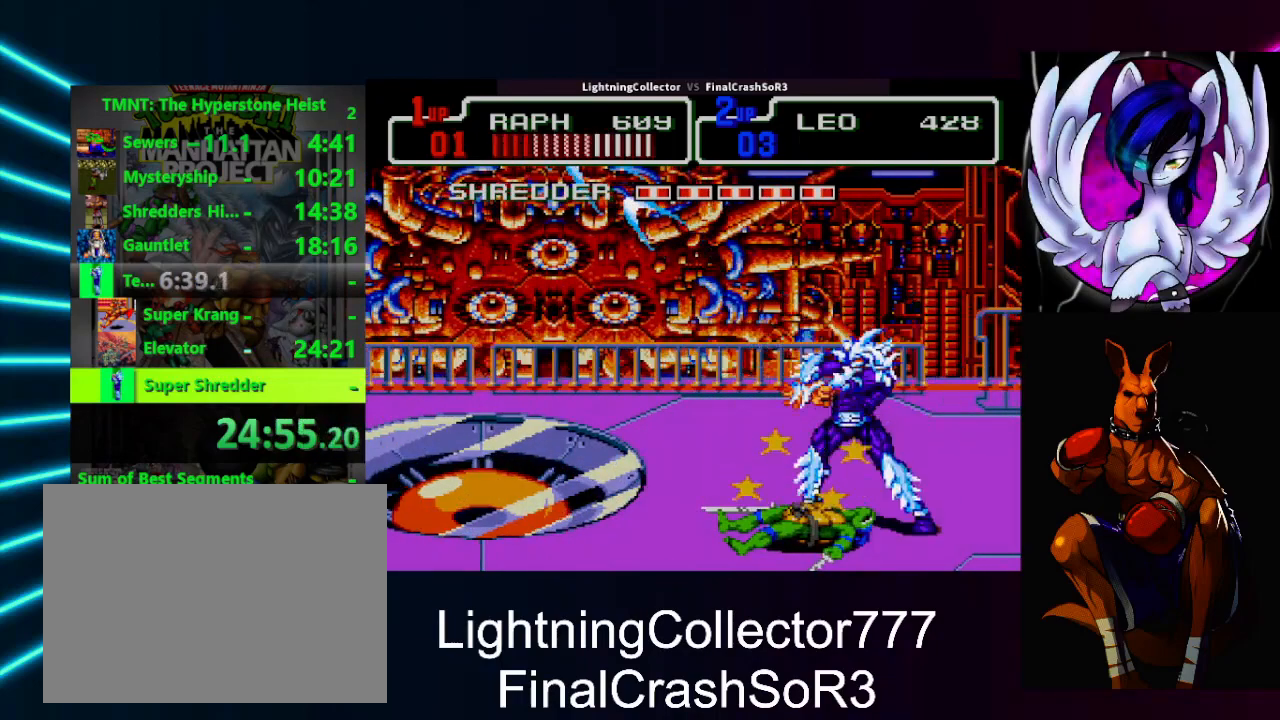
{"buttons": ["CIRCLE", "TRIANGLE"], "events": [[233, "DPAD_RIGHT", "up"], [267, "DPAD_LEFT", "down"], [267, "SQUARE", "down"], [400, "SQUARE", "up"], [433, "CIRCLE", "down"], [433, "TRIANGLE", "down"], [467, "DPAD_LEFT", "up"]]}
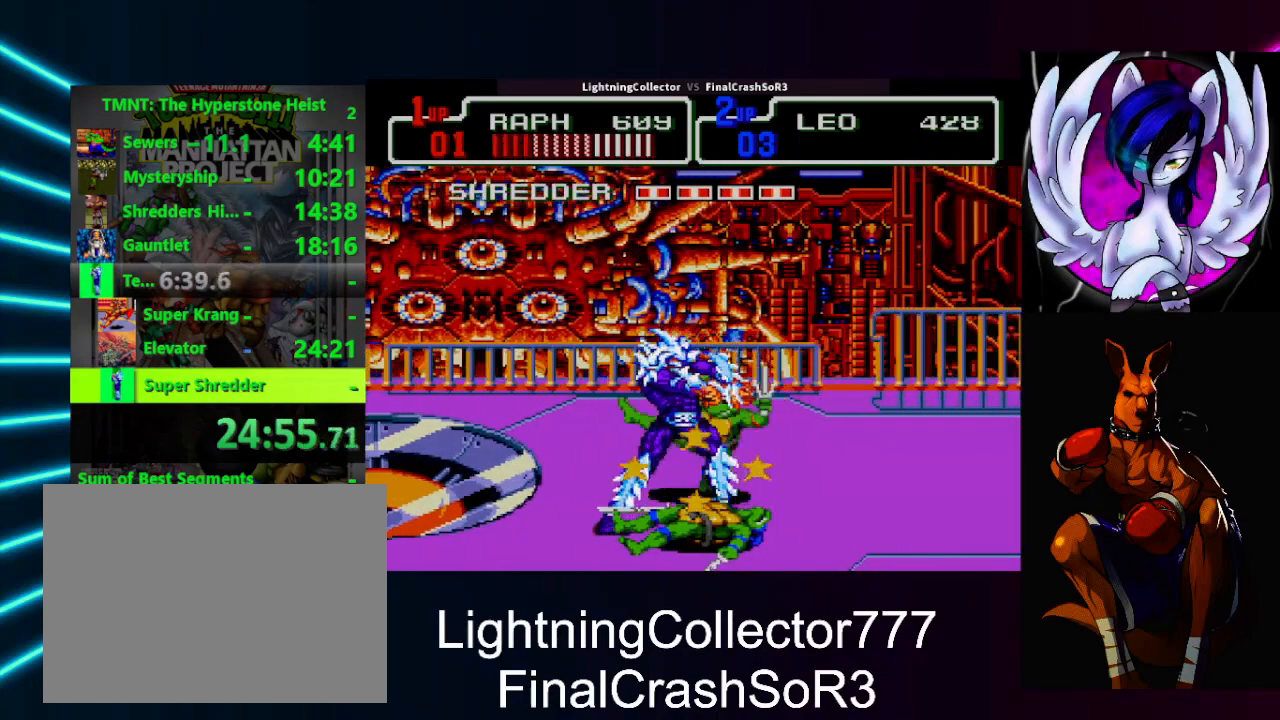
{"buttons": ["SQUARE", "DPAD_RIGHT"], "events": [[33, "CIRCLE", "up"], [33, "TRIANGLE", "up"], [67, "DPAD_RIGHT", "down"], [67, "DPAD_UP", "down"], [133, "DPAD_UP", "up"], [400, "SQUARE", "down"]]}
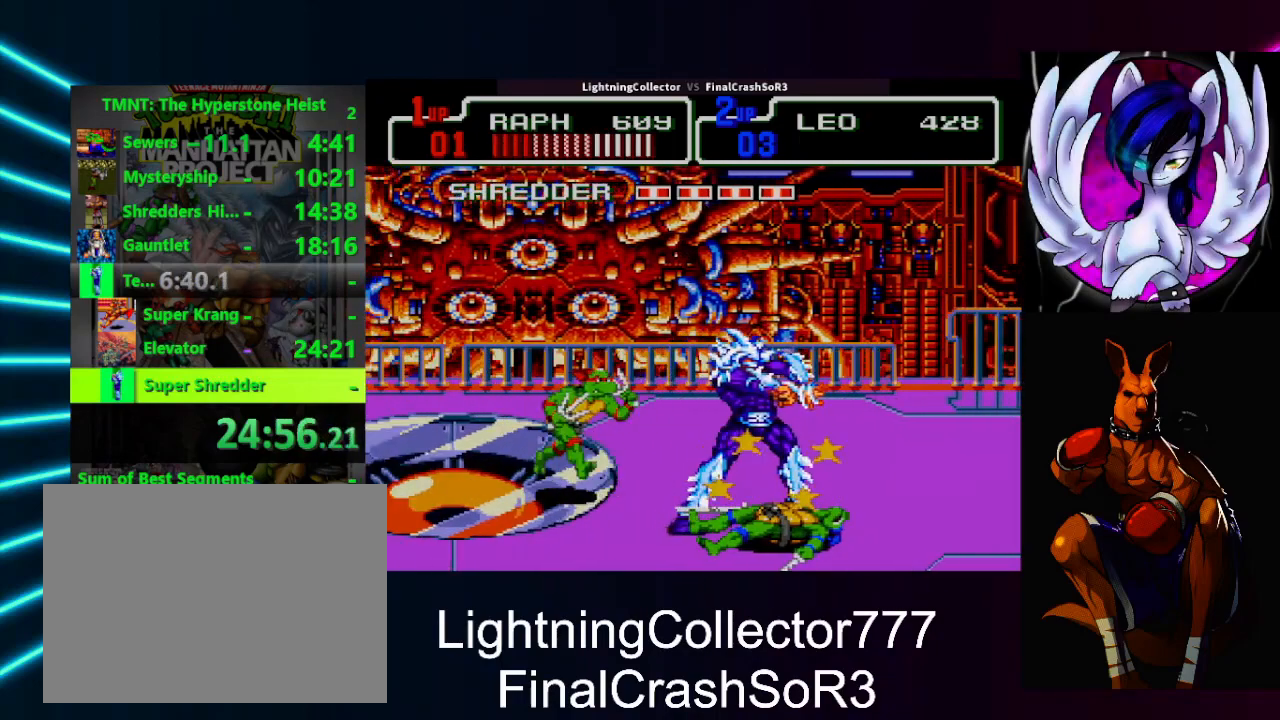
{"buttons": ["DPAD_RIGHT"], "events": [[33, "SQUARE", "up"], [100, "CIRCLE", "down"], [100, "TRIANGLE", "down"], [167, "CROSS", "down"], [233, "CIRCLE", "up"], [233, "CROSS", "up"], [233, "TRIANGLE", "up"]]}
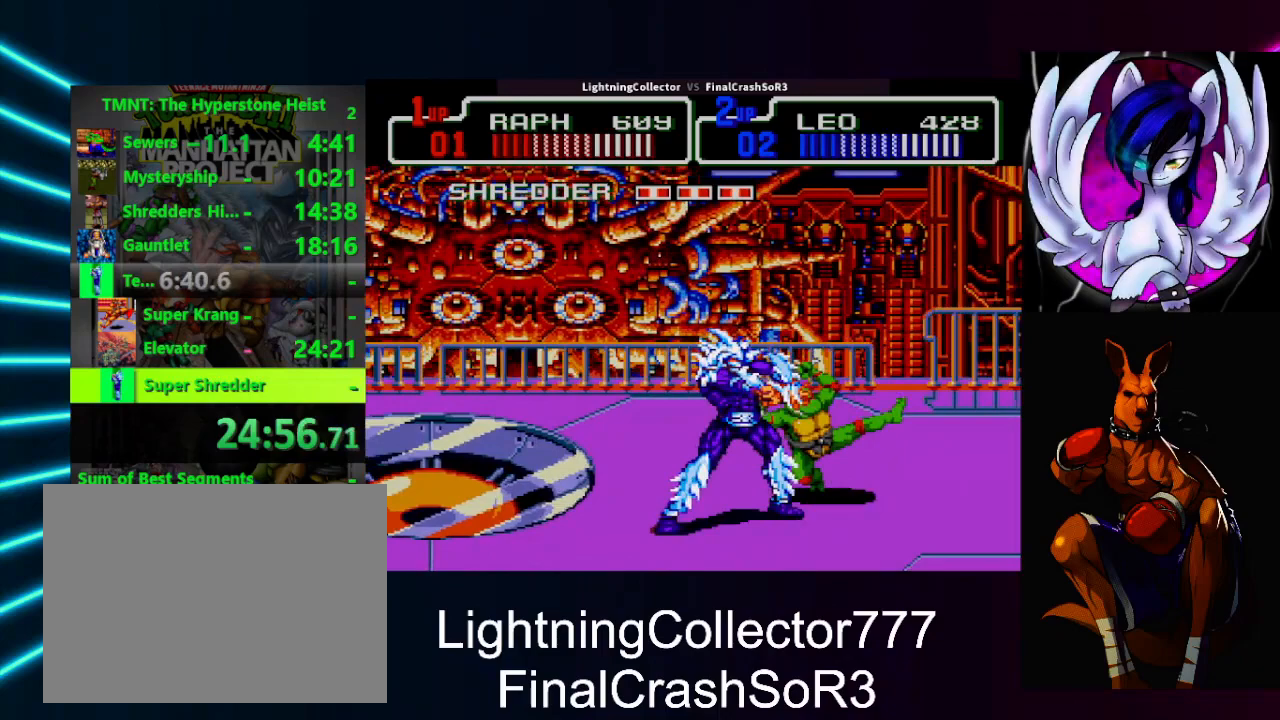
{"buttons": [], "events": [[67, "DPAD_LEFT", "down"], [67, "DPAD_RIGHT", "up"], [100, "SQUARE", "down"], [200, "SQUARE", "up"], [267, "CIRCLE", "down"], [267, "TRIANGLE", "down"], [400, "CIRCLE", "up"], [400, "TRIANGLE", "up"], [433, "DPAD_LEFT", "up"]]}